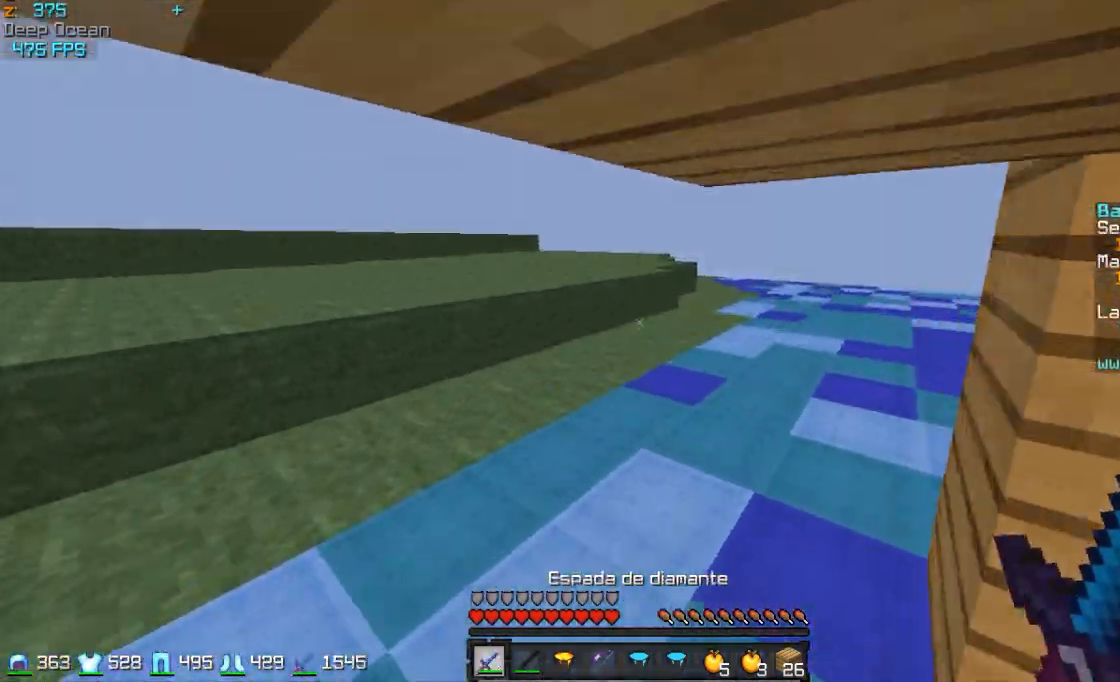
Gameplay with keyboard and mouse; each line is a JSON object with the keys and mouse buttons held at the frame after it. "events" lists presses ("down") and releases ("up") of "a", "d", "s", "w", "mouse_left" and "mouse_right" between this image and that frame as [ms after this image, input, new state], when the widget could be followed in between. "mouse_left", "mouse_right" = the "left", "right" buttons of the "mouse" list. No other keys are recorded. Fast repeated clicks can show as one long hold. Mouse movement is not recorded.
{"keys": ["a", "s"], "mouse": [], "events": [[183, "a", "down"], [233, "w", "up"], [383, "s", "down"]]}
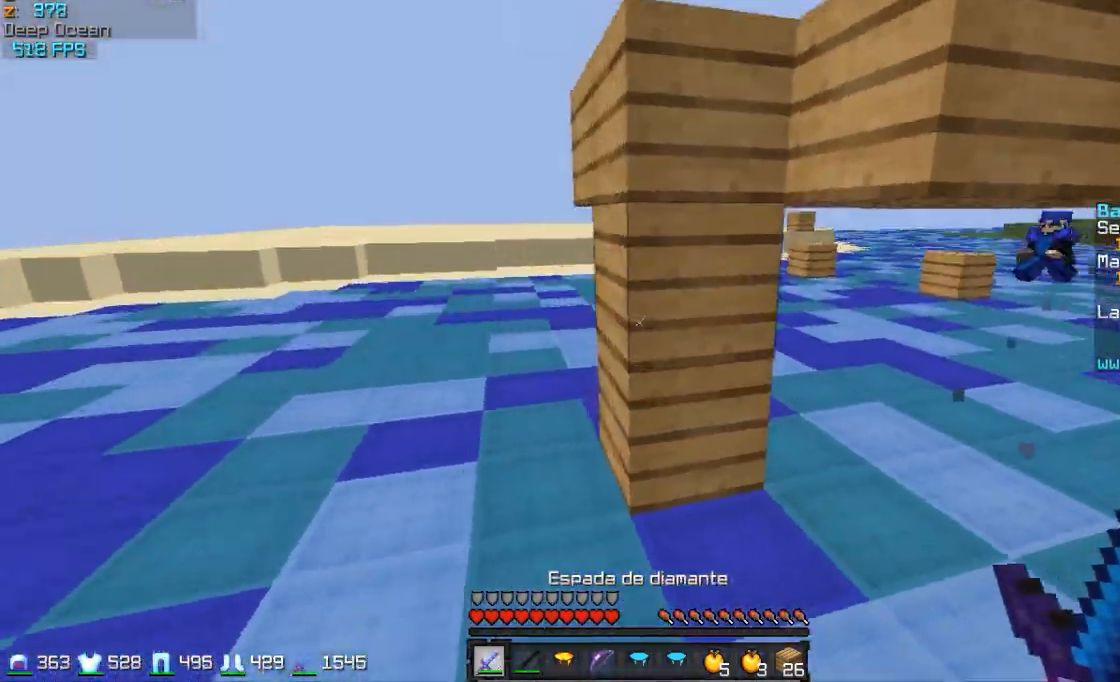
{"keys": ["d", "w"], "mouse": [], "events": [[33, "a", "up"], [133, "mouse_left", "down"], [133, "s", "up"], [233, "mouse_left", "up"], [283, "w", "down"], [383, "d", "down"]]}
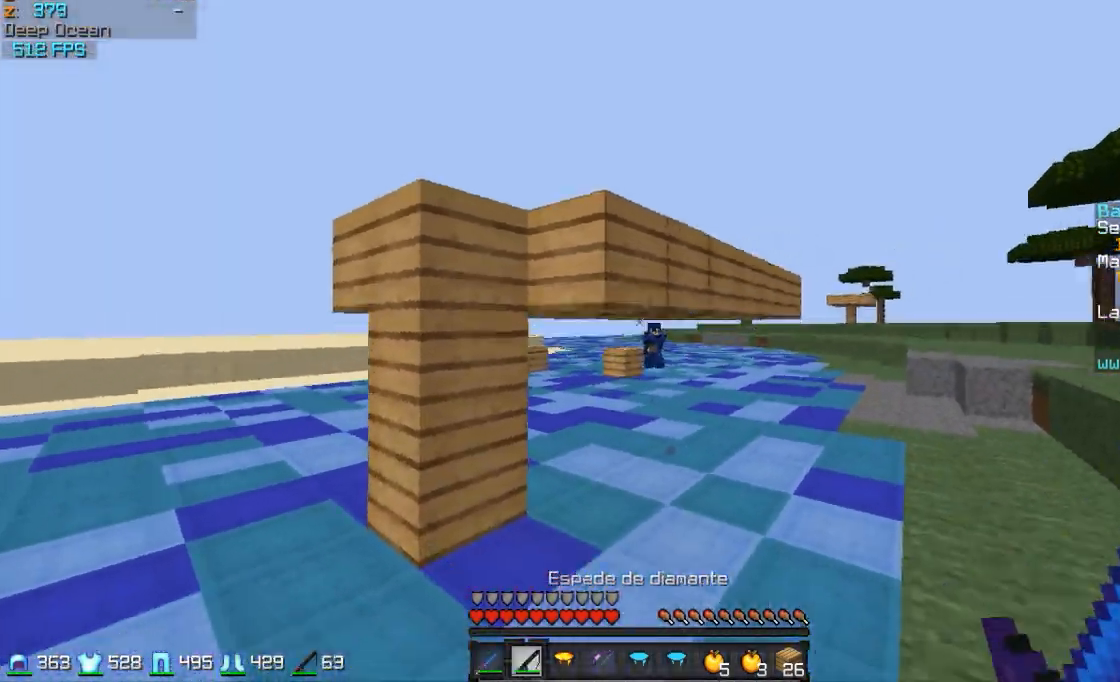
{"keys": ["w"], "mouse": ["right"], "events": [[133, "mouse_right", "down"], [233, "mouse_right", "up"], [483, "d", "up"], [483, "mouse_right", "down"]]}
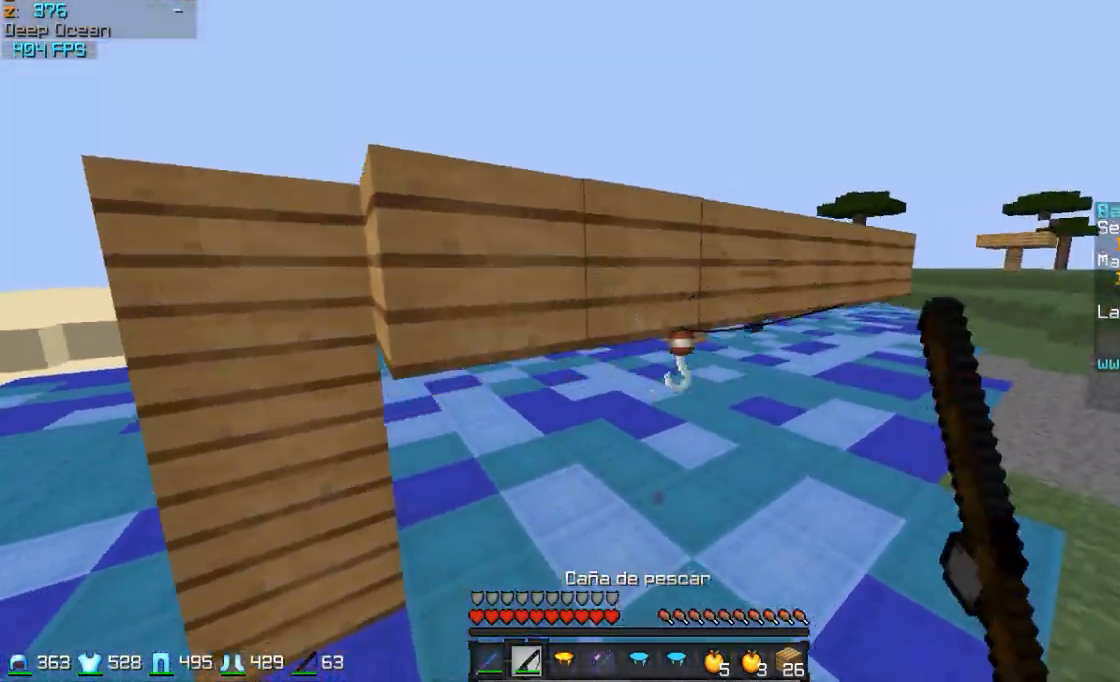
{"keys": ["w"], "mouse": [], "events": [[83, "mouse_right", "up"], [133, "mouse_right", "down"], [233, "mouse_right", "up"]]}
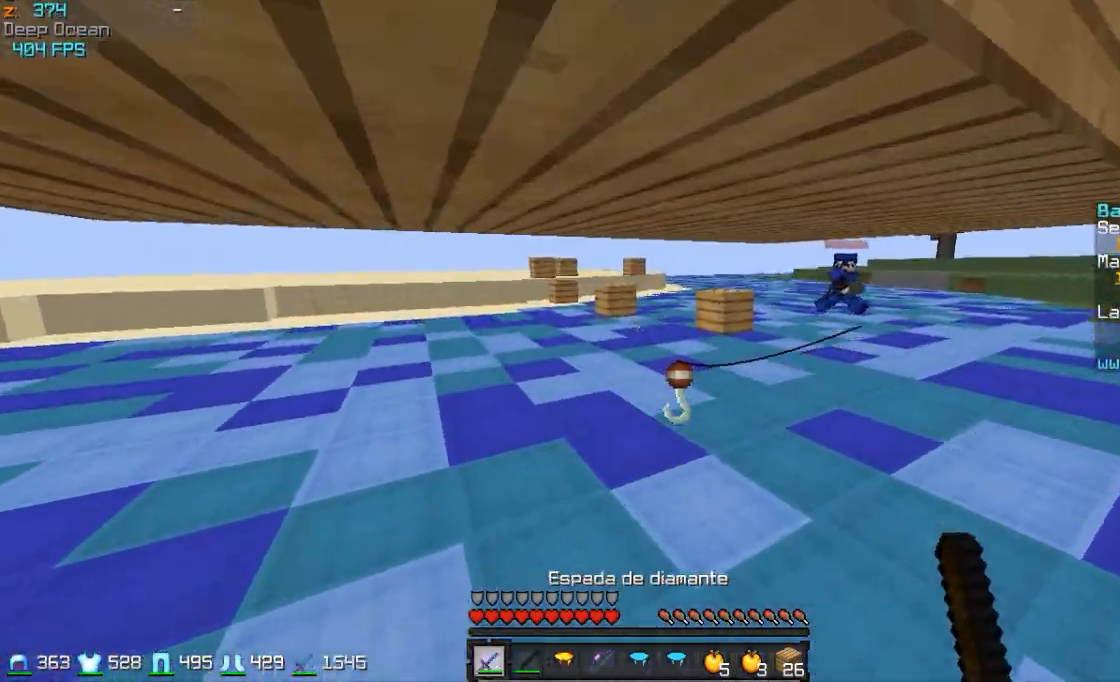
{"keys": ["w"], "mouse": [], "events": []}
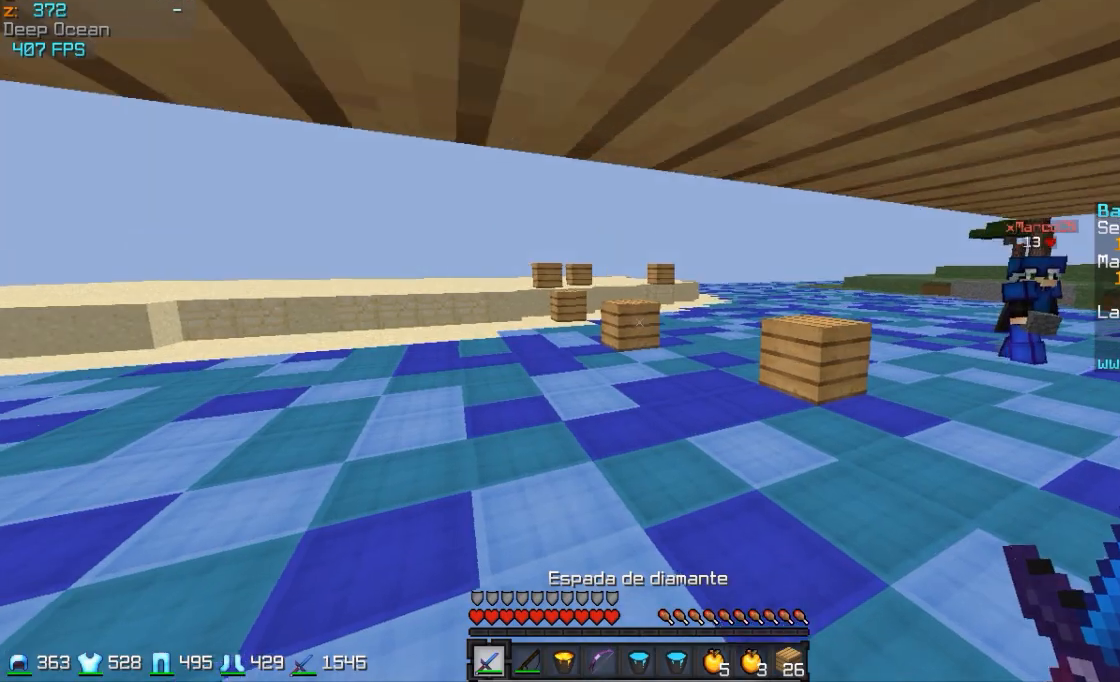
{"keys": ["w"], "mouse": [], "events": [[83, "a", "down"], [233, "a", "up"], [283, "a", "down"], [383, "a", "up"]]}
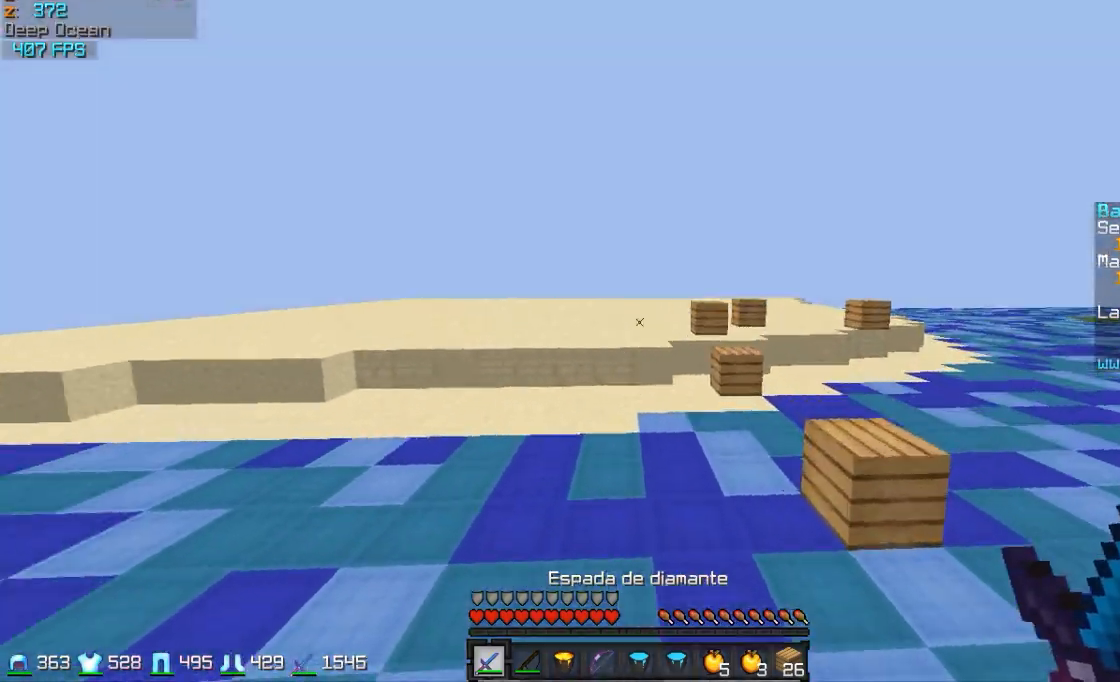
{"keys": ["w"], "mouse": [], "events": []}
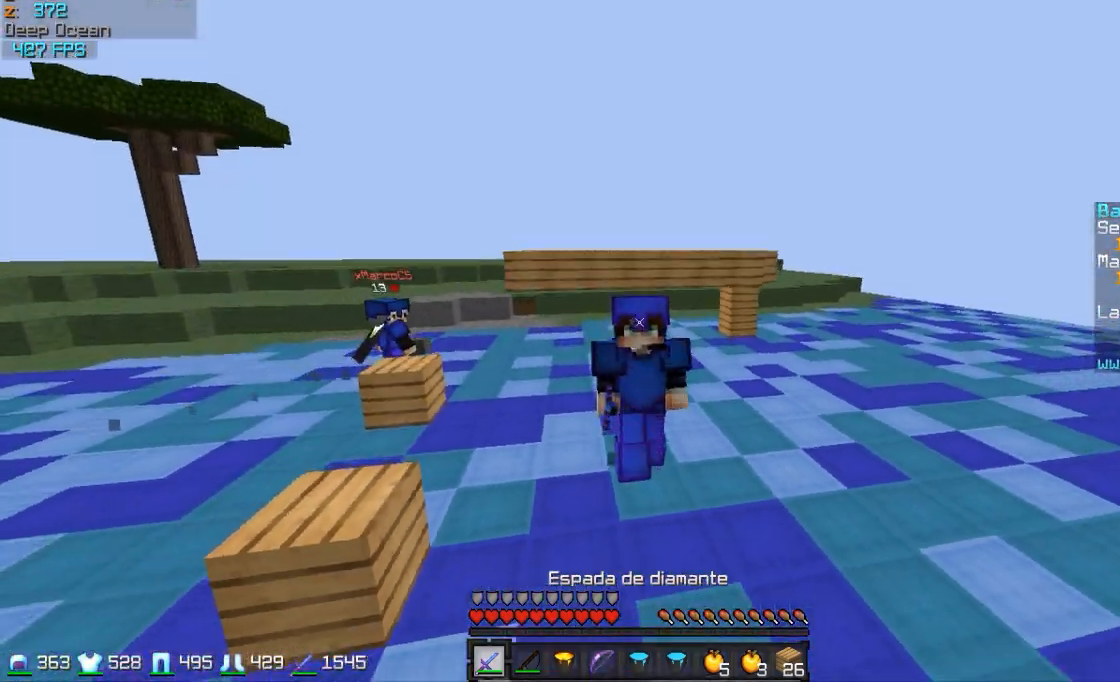
{"keys": ["a", "w"], "mouse": [], "events": [[433, "a", "down"]]}
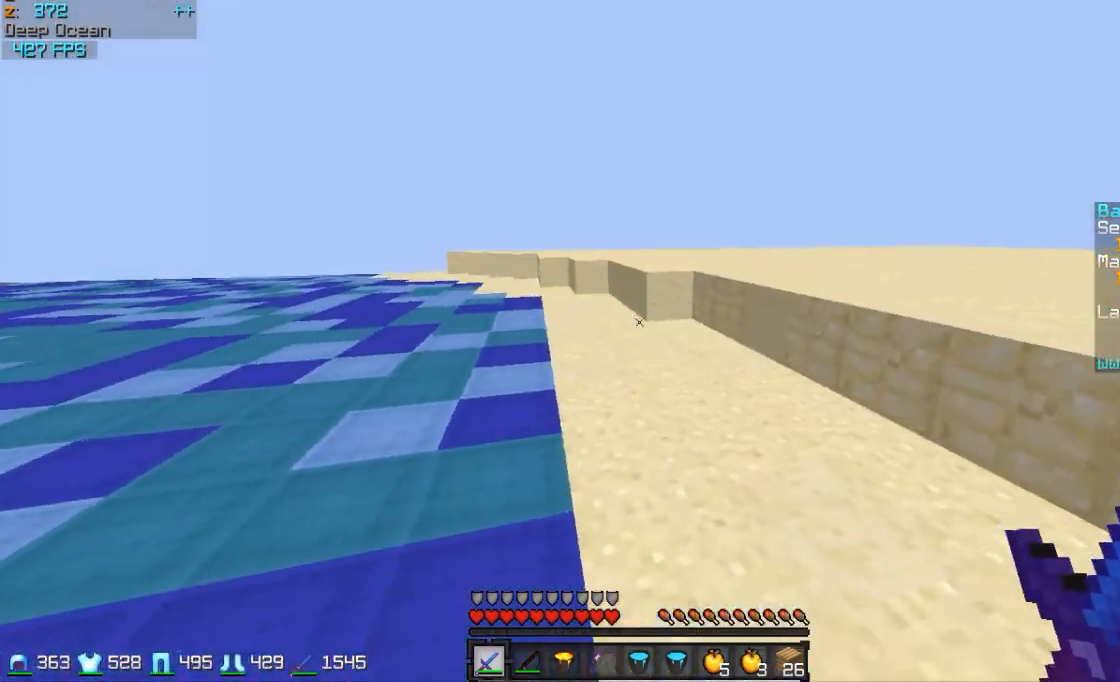
{"keys": ["w"], "mouse": [], "events": [[333, "a", "up"]]}
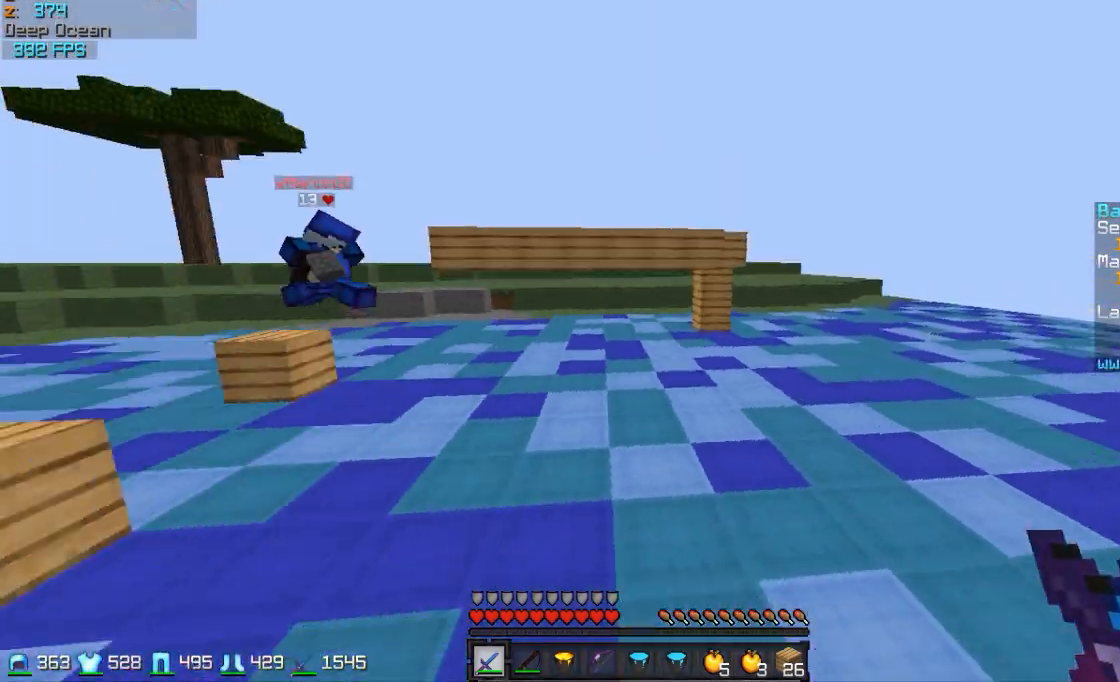
{"keys": ["w"], "mouse": [], "events": []}
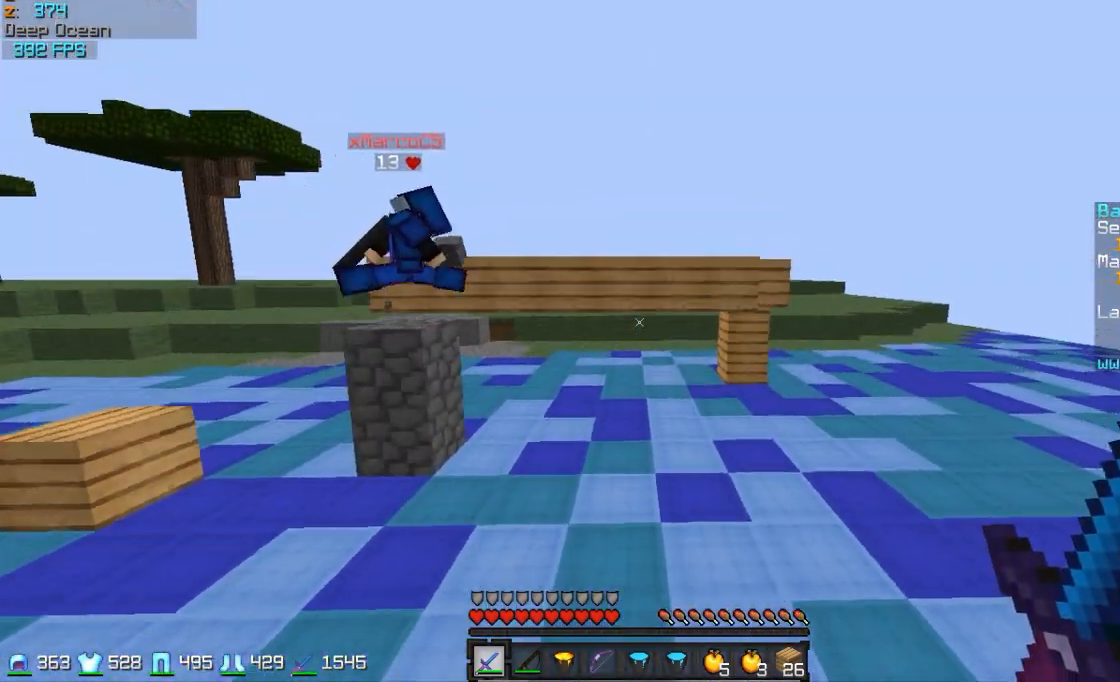
{"keys": ["w"], "mouse": [], "events": [[133, "d", "down"], [283, "d", "up"]]}
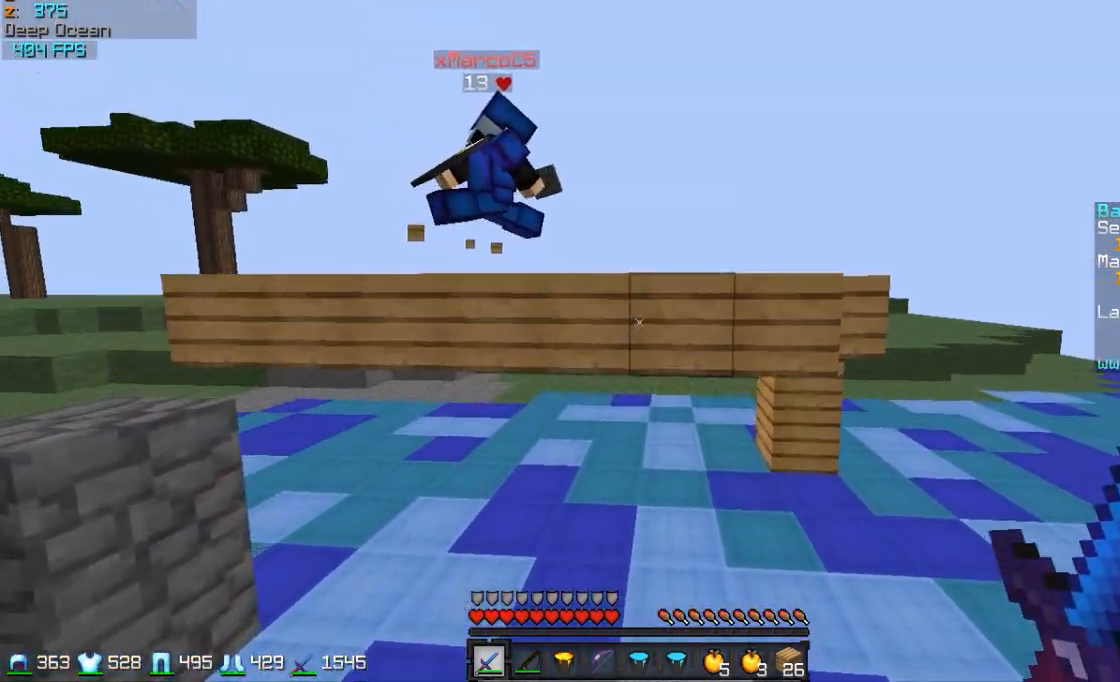
{"keys": ["w"], "mouse": [], "events": []}
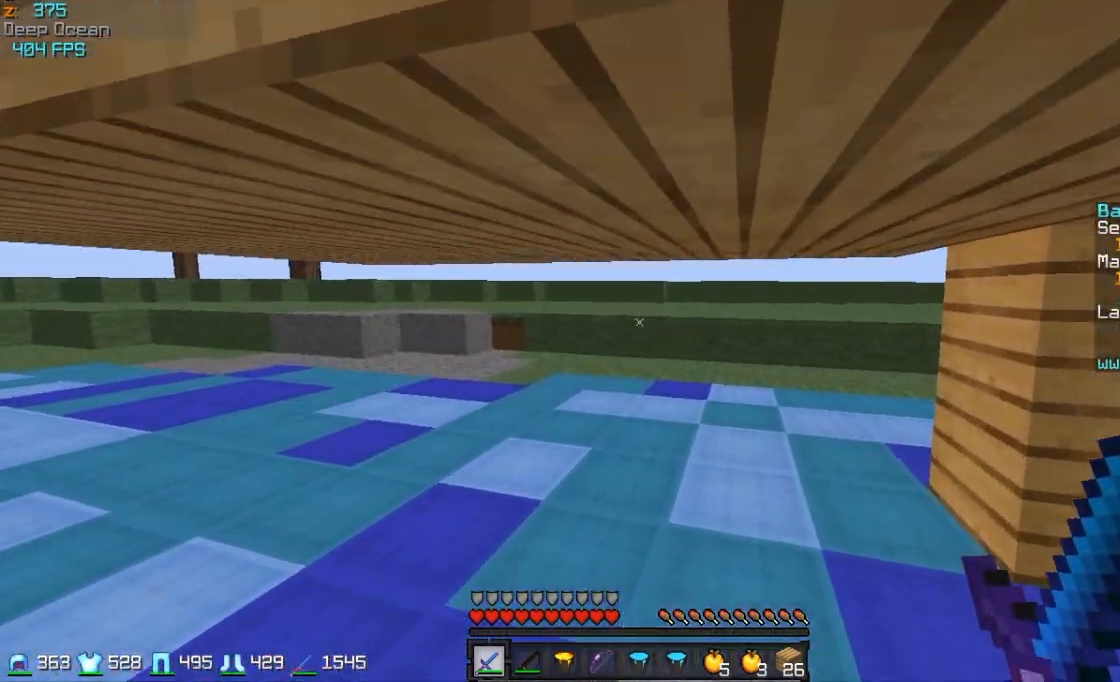
{"keys": ["a", "w"], "mouse": [], "events": [[233, "a", "down"]]}
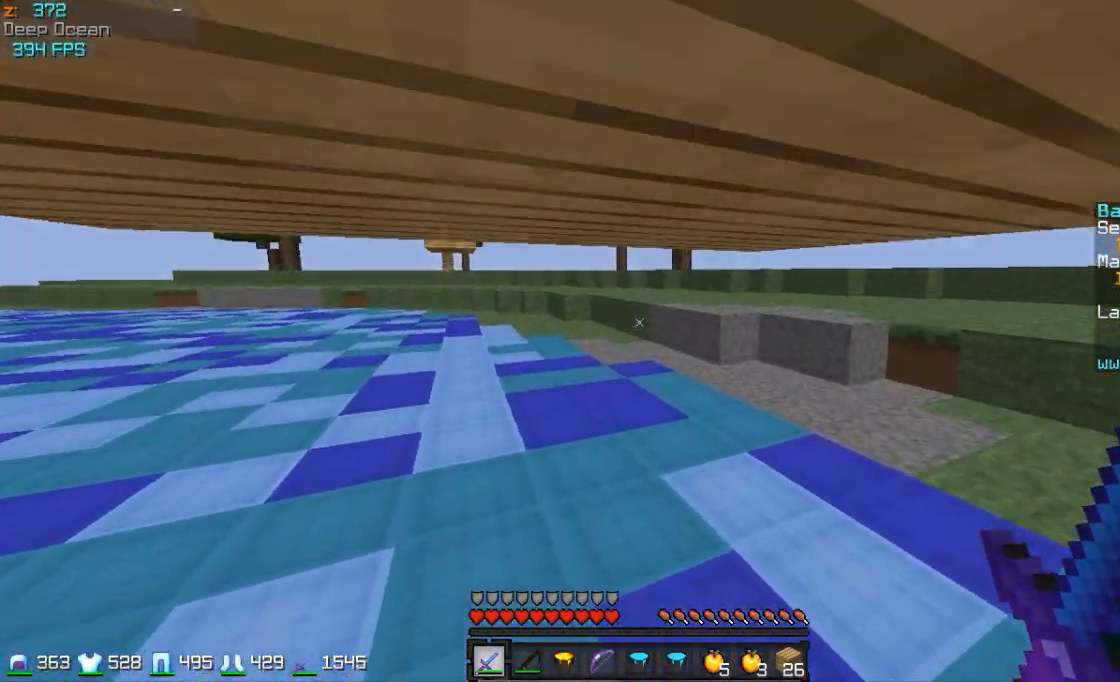
{"keys": ["a", "w"], "mouse": [], "events": [[183, "a", "up"], [433, "a", "down"]]}
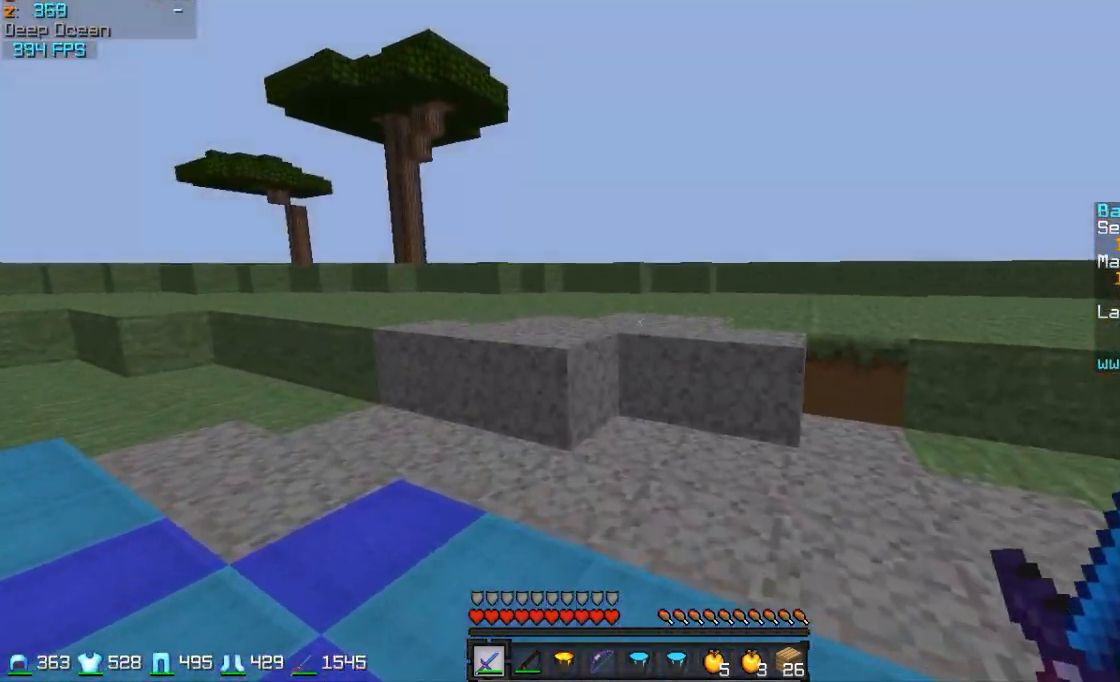
{"keys": ["w"], "mouse": [], "events": [[133, "a", "up"]]}
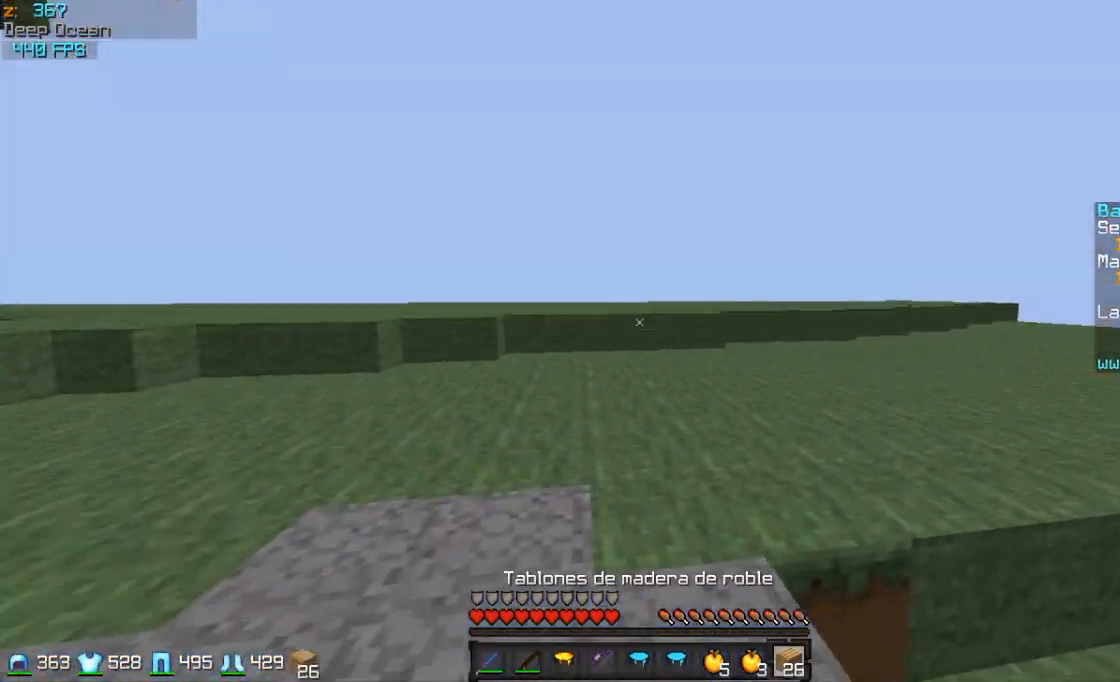
{"keys": ["w"], "mouse": [], "events": [[33, "mouse_left", "down"], [133, "mouse_left", "up"], [283, "mouse_left", "down"], [383, "mouse_left", "up"]]}
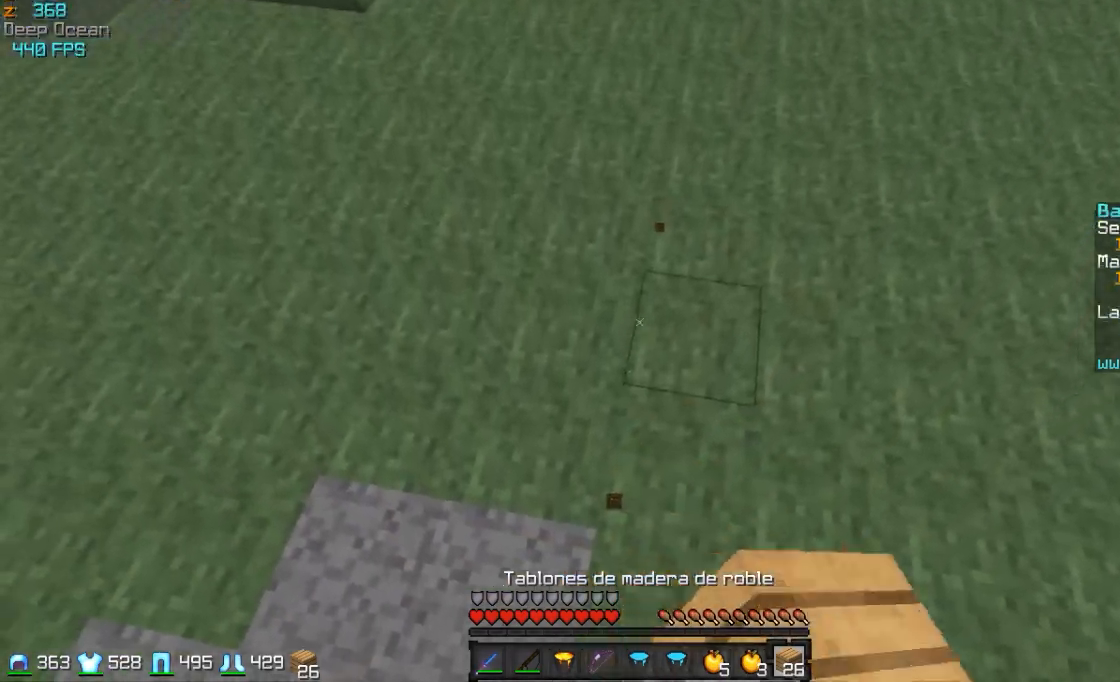
{"keys": ["d", "w"], "mouse": [], "events": [[83, "mouse_right", "down"], [133, "mouse_left", "down"], [183, "mouse_right", "up"], [233, "d", "down"], [233, "mouse_left", "up"]]}
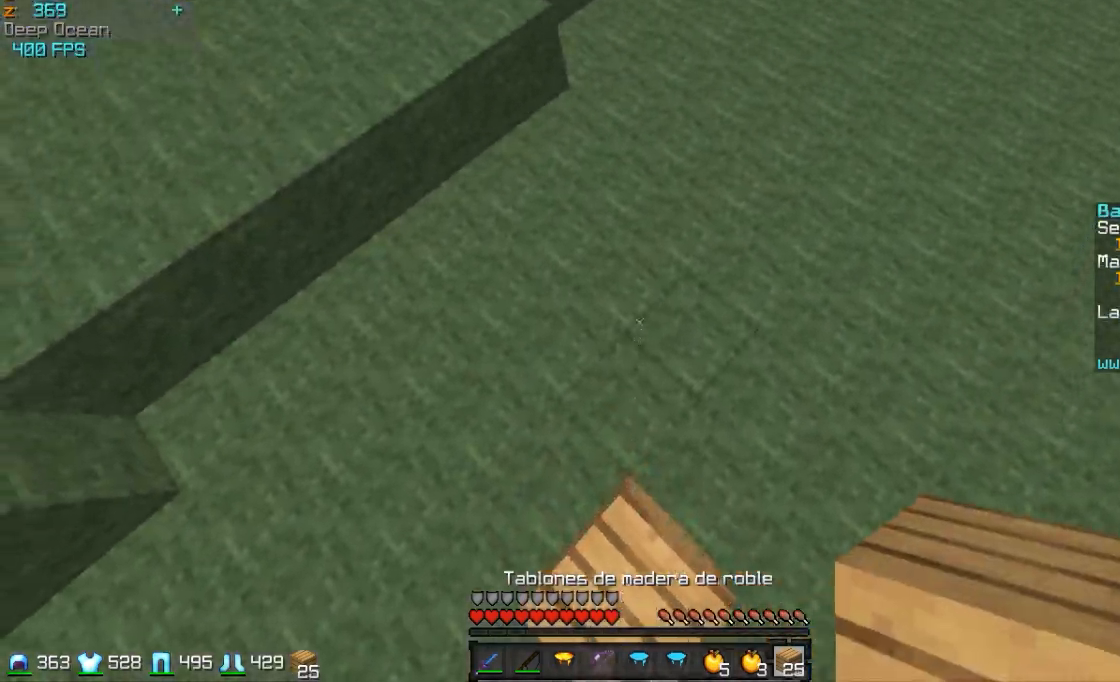
{"keys": ["d", "w"], "mouse": [], "events": [[33, "d", "up"], [83, "mouse_right", "down"], [133, "mouse_left", "down"], [233, "mouse_right", "up"], [283, "mouse_left", "up"], [483, "d", "down"]]}
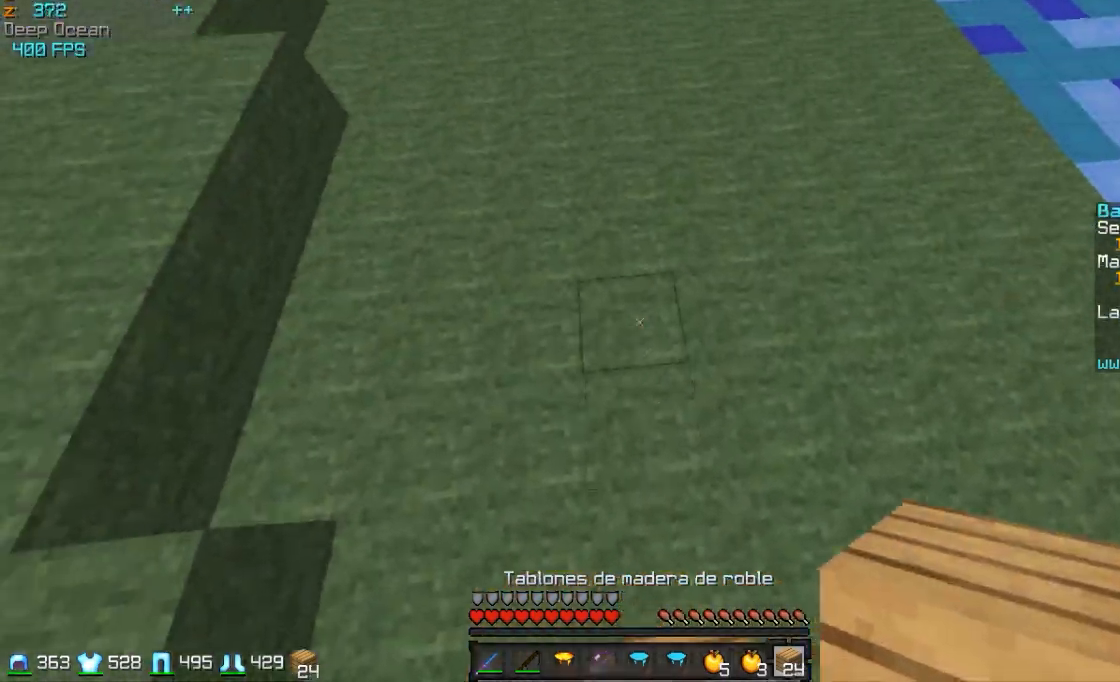
{"keys": ["w"], "mouse": [], "events": [[283, "d", "up"], [283, "mouse_left", "down"], [283, "mouse_right", "down"], [433, "mouse_left", "up"], [483, "mouse_right", "up"]]}
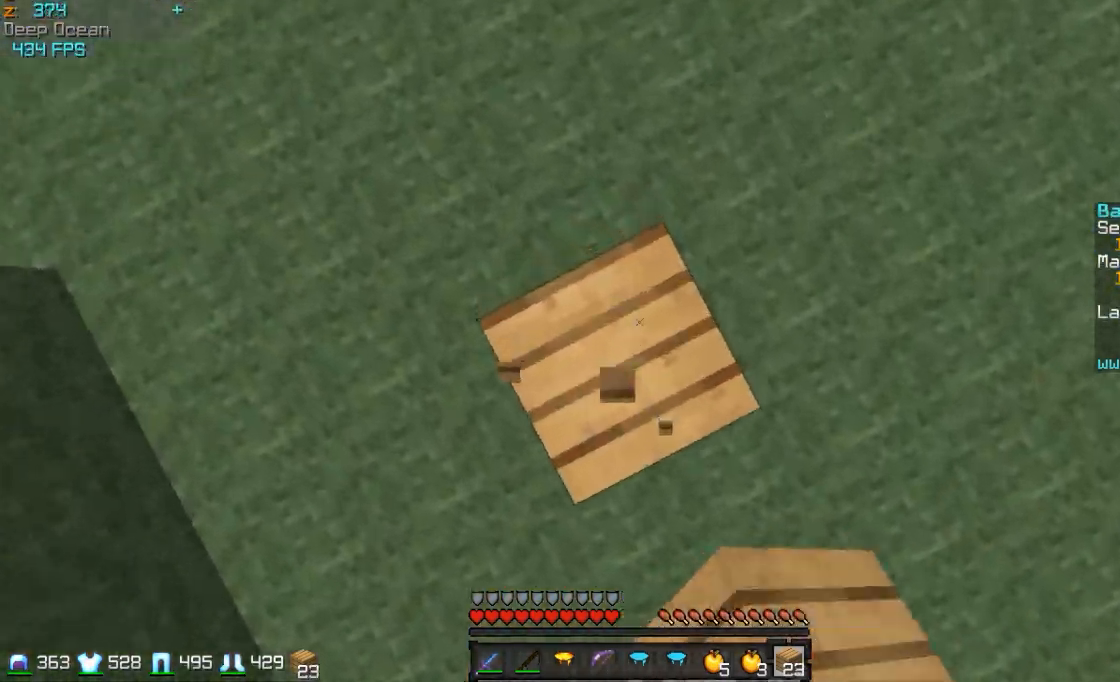
{"keys": ["w"], "mouse": [], "events": [[83, "d", "down"], [283, "d", "up"], [333, "mouse_right", "down"], [383, "mouse_left", "down"], [483, "mouse_left", "up"], [483, "mouse_right", "up"]]}
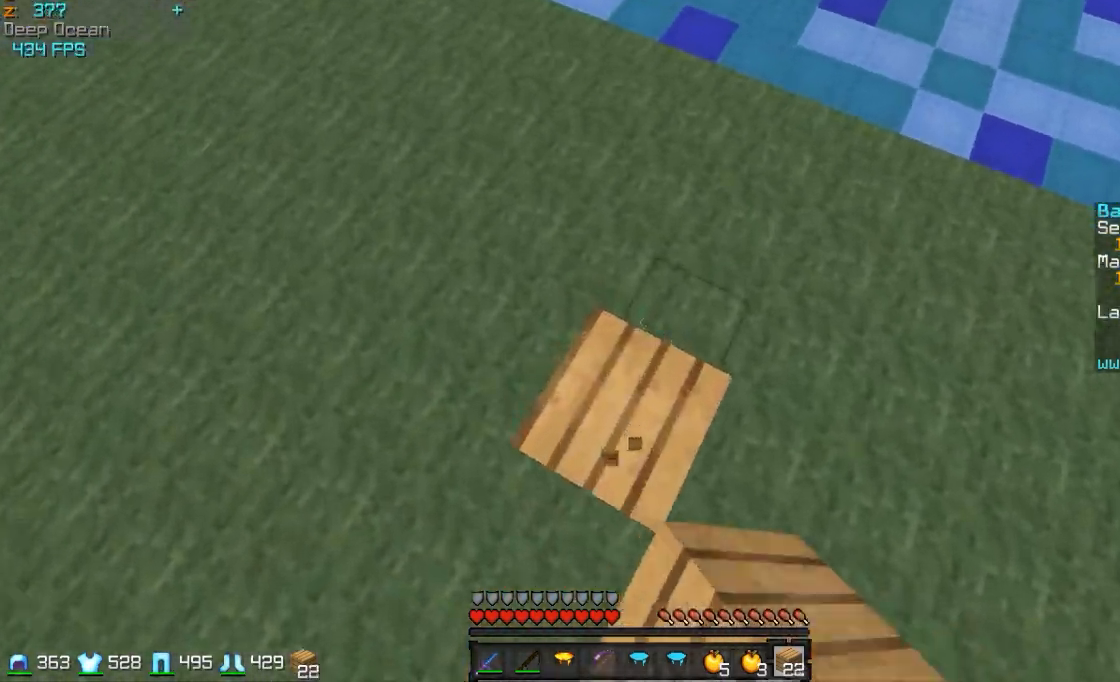
{"keys": ["d", "w"], "mouse": [], "events": [[483, "d", "down"]]}
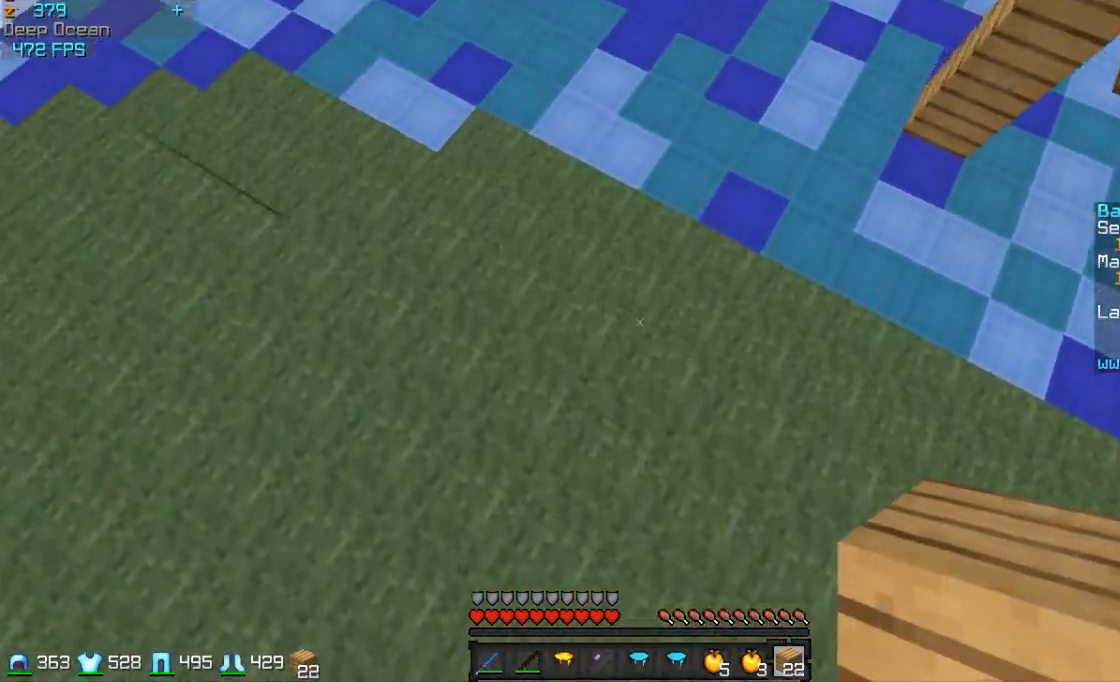
{"keys": ["w"], "mouse": [], "events": [[183, "d", "up"], [183, "mouse_right", "down"], [283, "mouse_right", "up"], [333, "mouse_left", "down"], [483, "mouse_left", "up"]]}
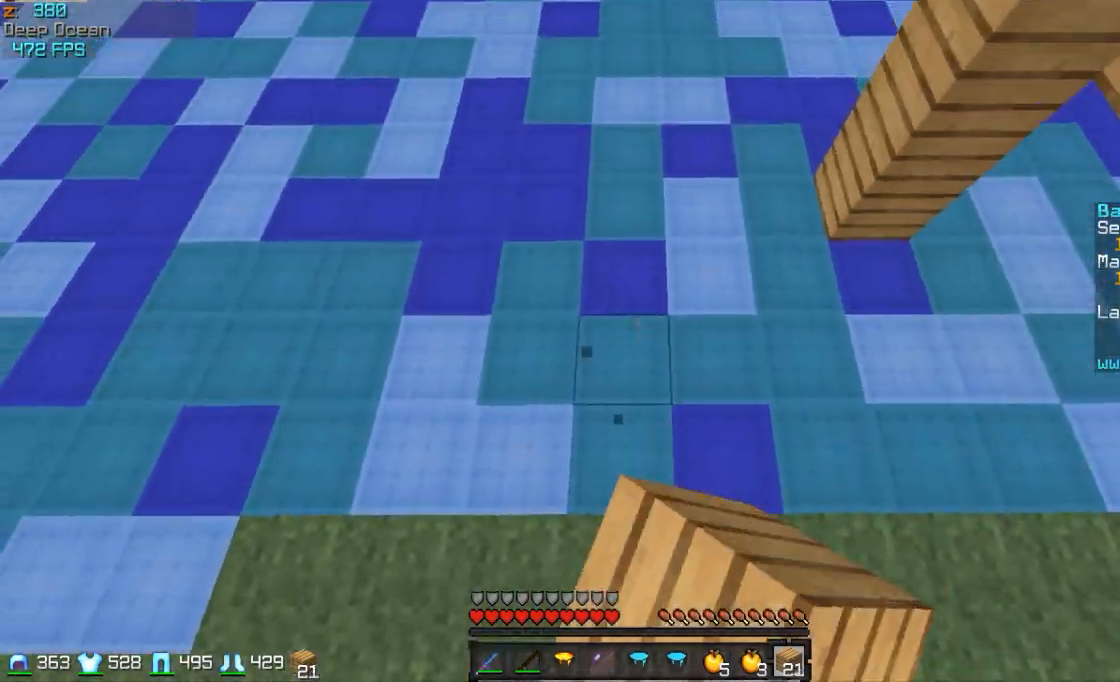
{"keys": ["w"], "mouse": [], "events": [[83, "mouse_right", "down"], [183, "mouse_right", "up"]]}
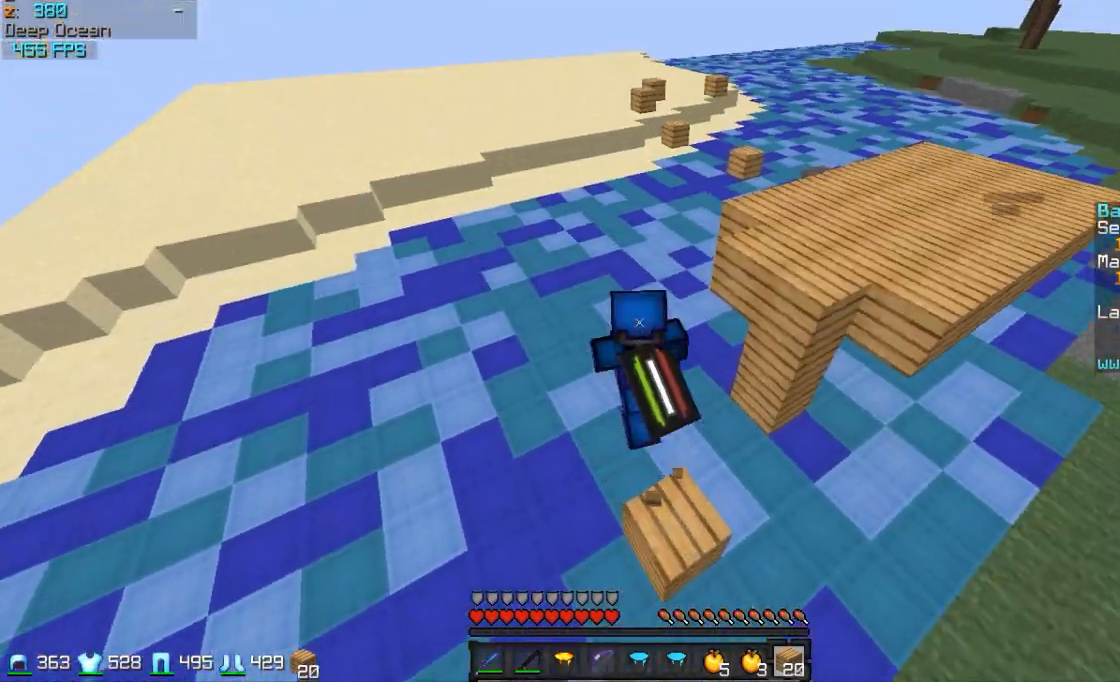
{"keys": ["w"], "mouse": [], "events": []}
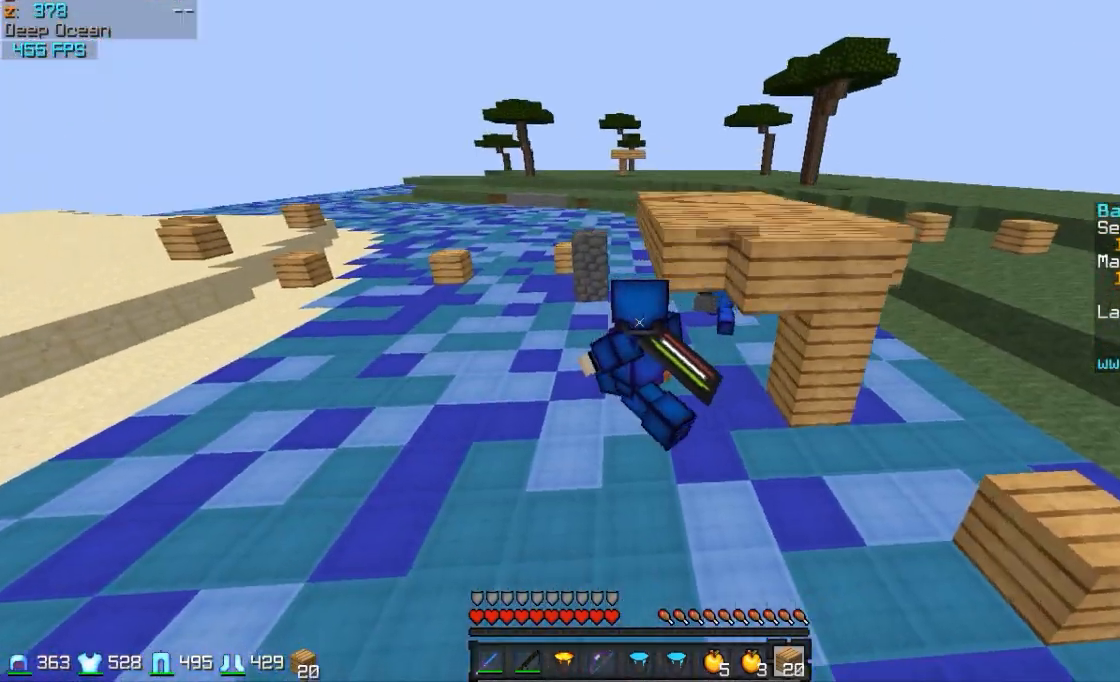
{"keys": ["w"], "mouse": [], "events": []}
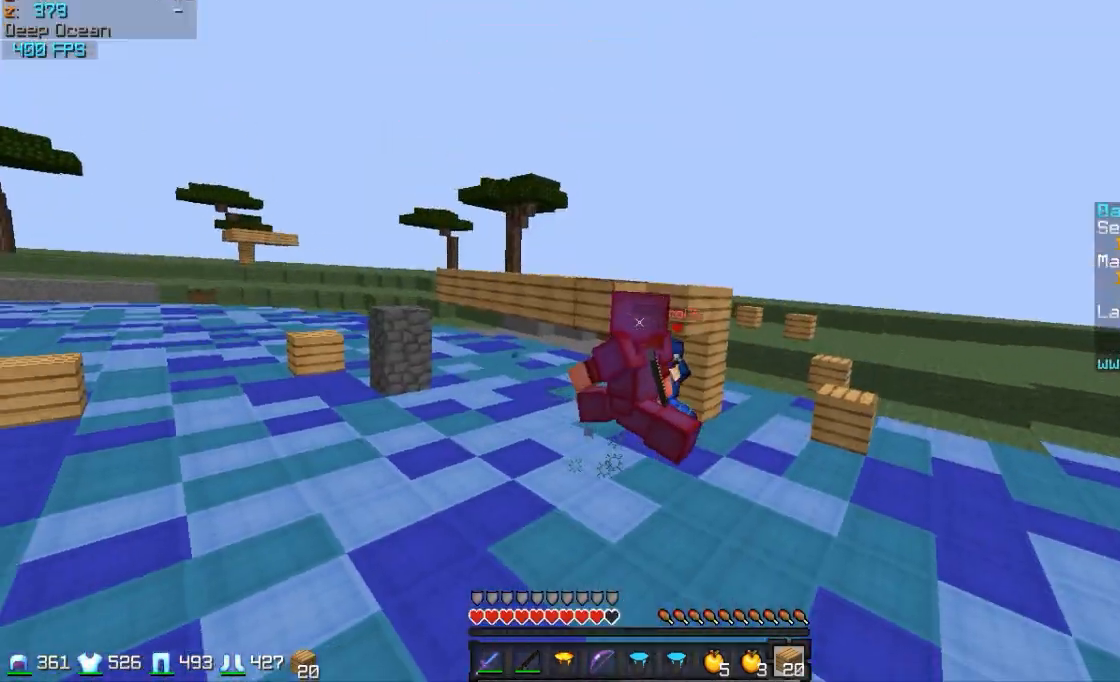
{"keys": ["w"], "mouse": [], "events": []}
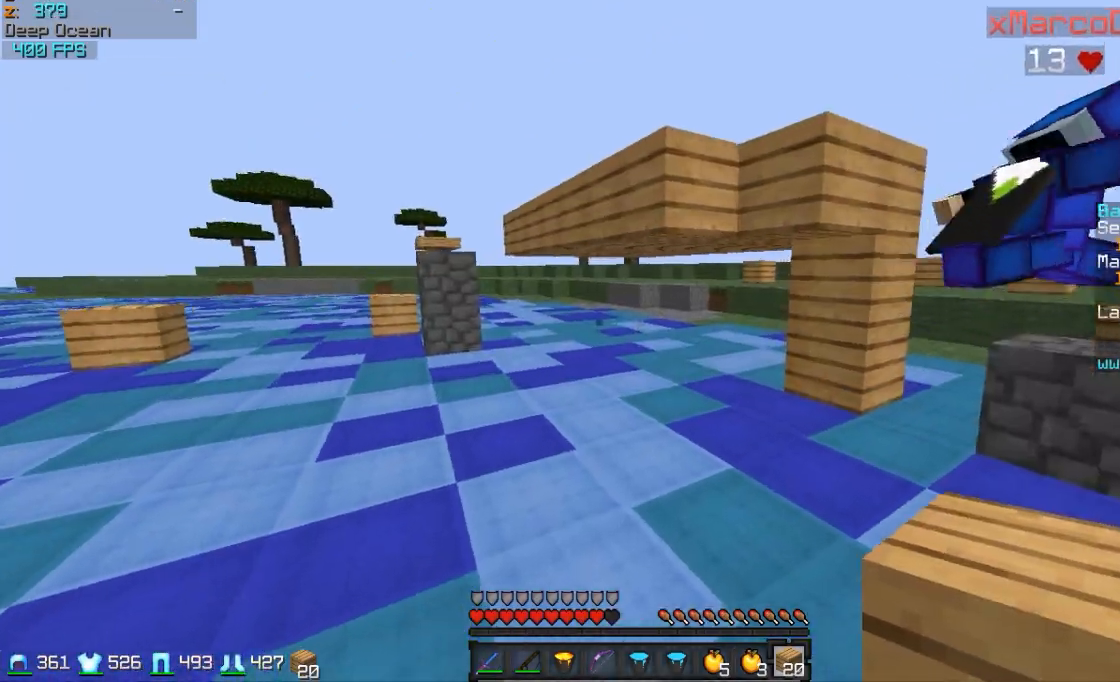
{"keys": ["w"], "mouse": [], "events": []}
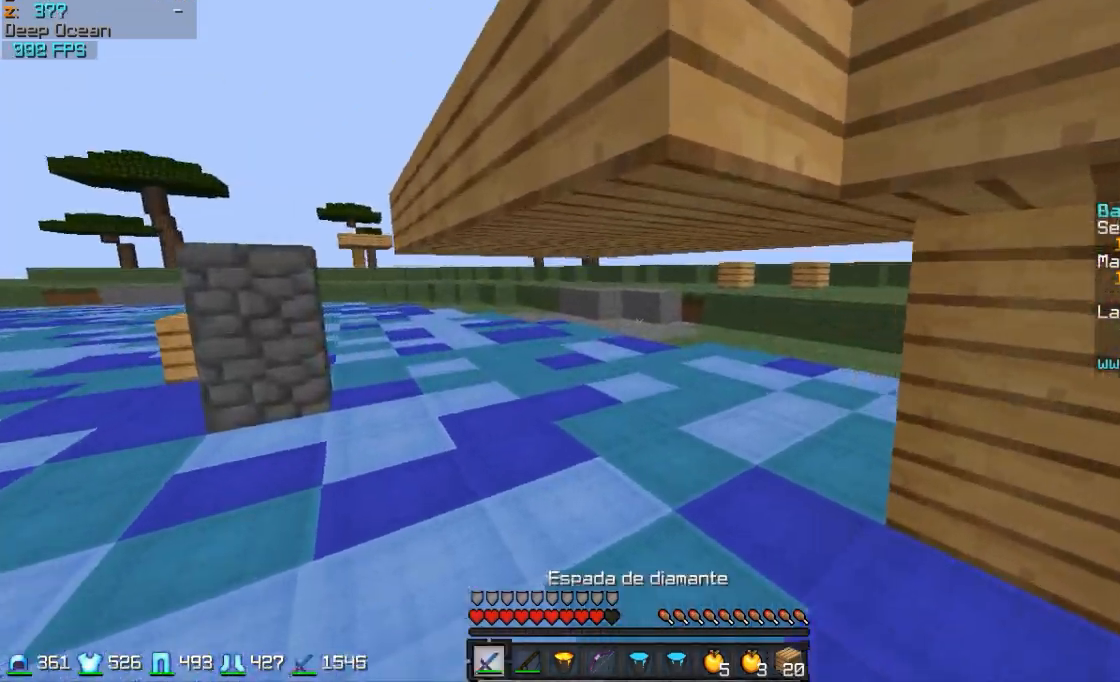
{"keys": ["w"], "mouse": [], "events": []}